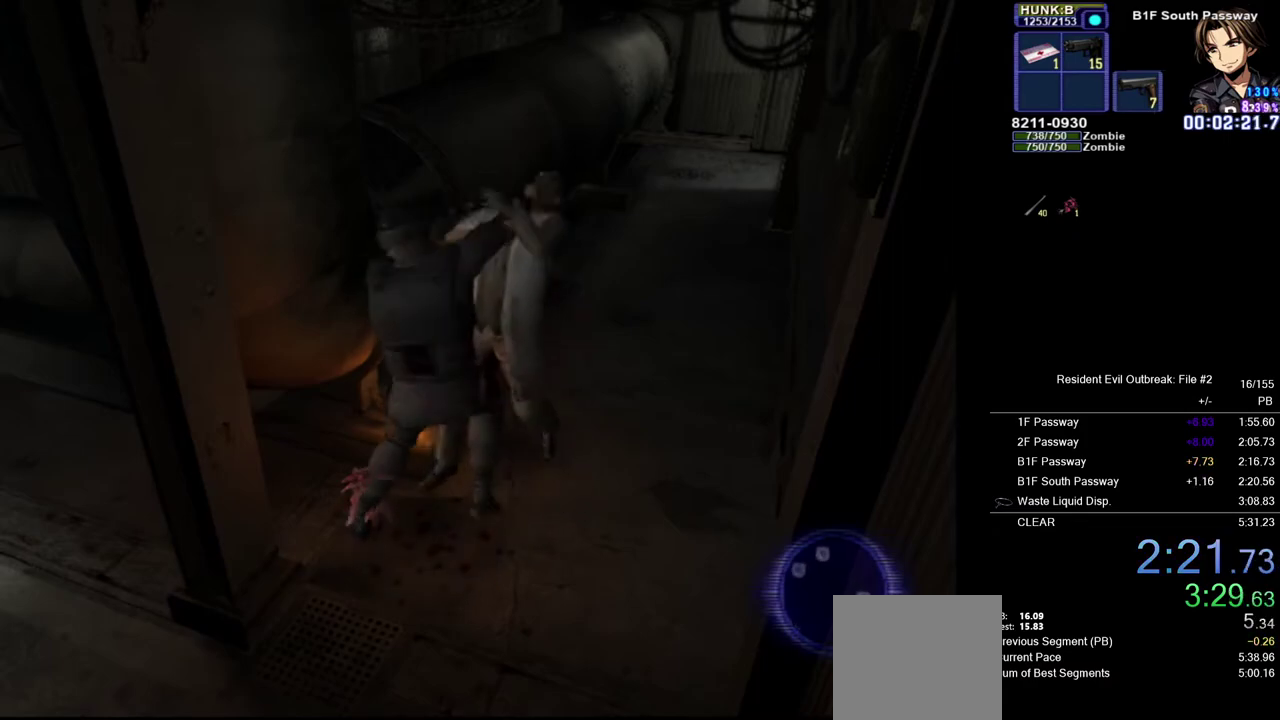
Gameplay with a controller (PlayStation layout); each line is a JSON object with the inputs held at the frame after it. "events" lists button and stick changes between this image and that frame as [ms after this image, input, new state], when the widget could be followed in between.
{"buttons": ["CROSS", "DPAD_UP"], "left_stick": "center", "right_stick": "center", "events": [[17, "DPAD_UP", "down"]]}
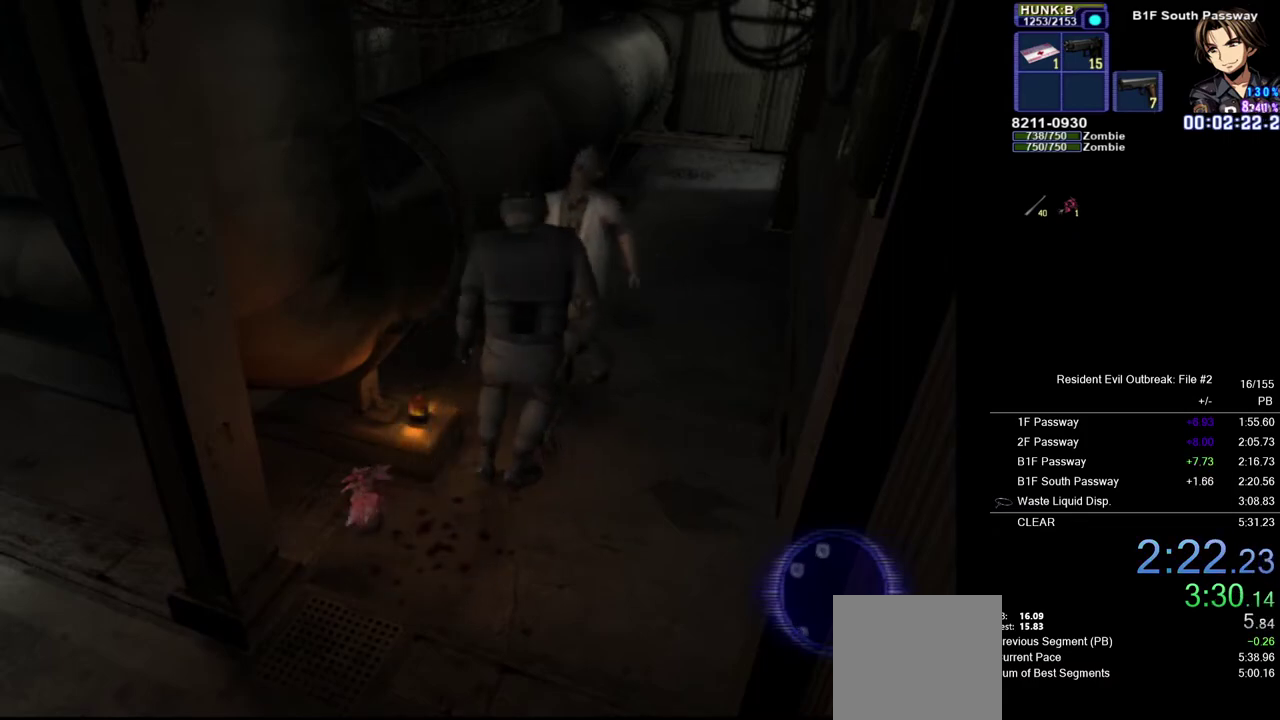
{"buttons": ["CROSS", "DPAD_UP"], "left_stick": "center", "right_stick": "center", "events": []}
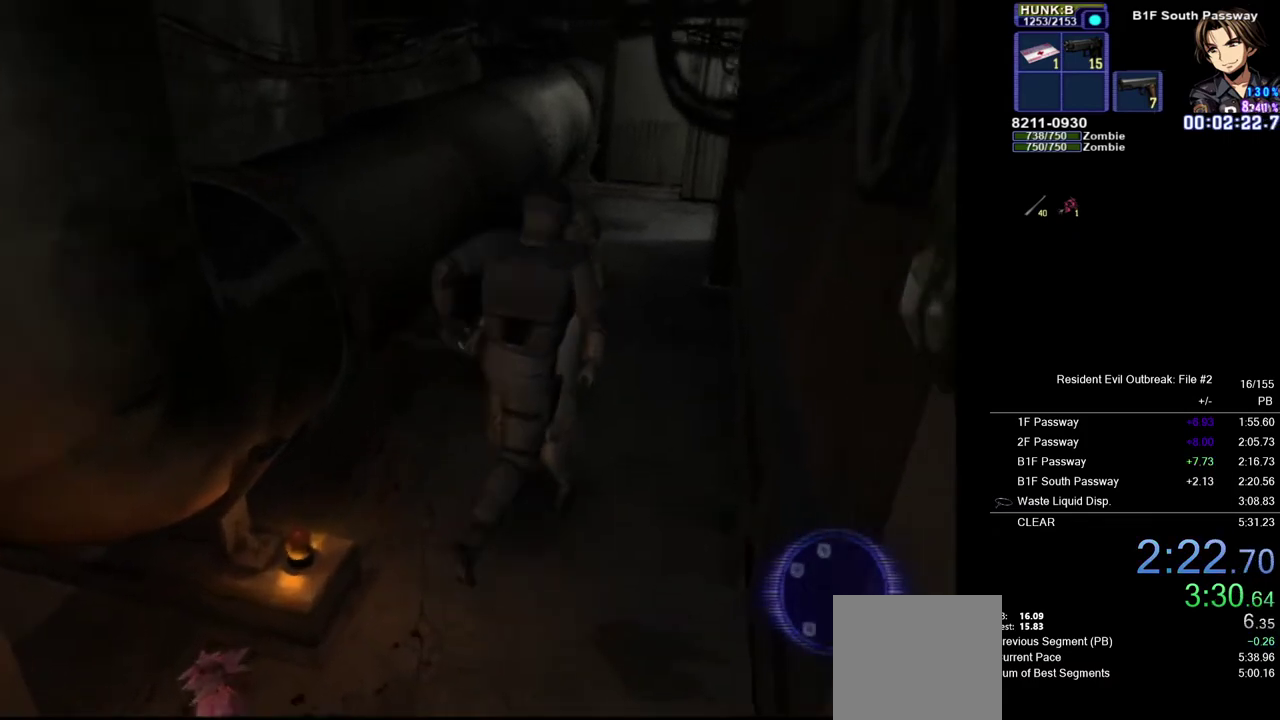
{"buttons": ["CROSS", "DPAD_UP"], "left_stick": "center", "right_stick": "center", "events": [[200, "DPAD_LEFT", "down"], [400, "DPAD_LEFT", "up"]]}
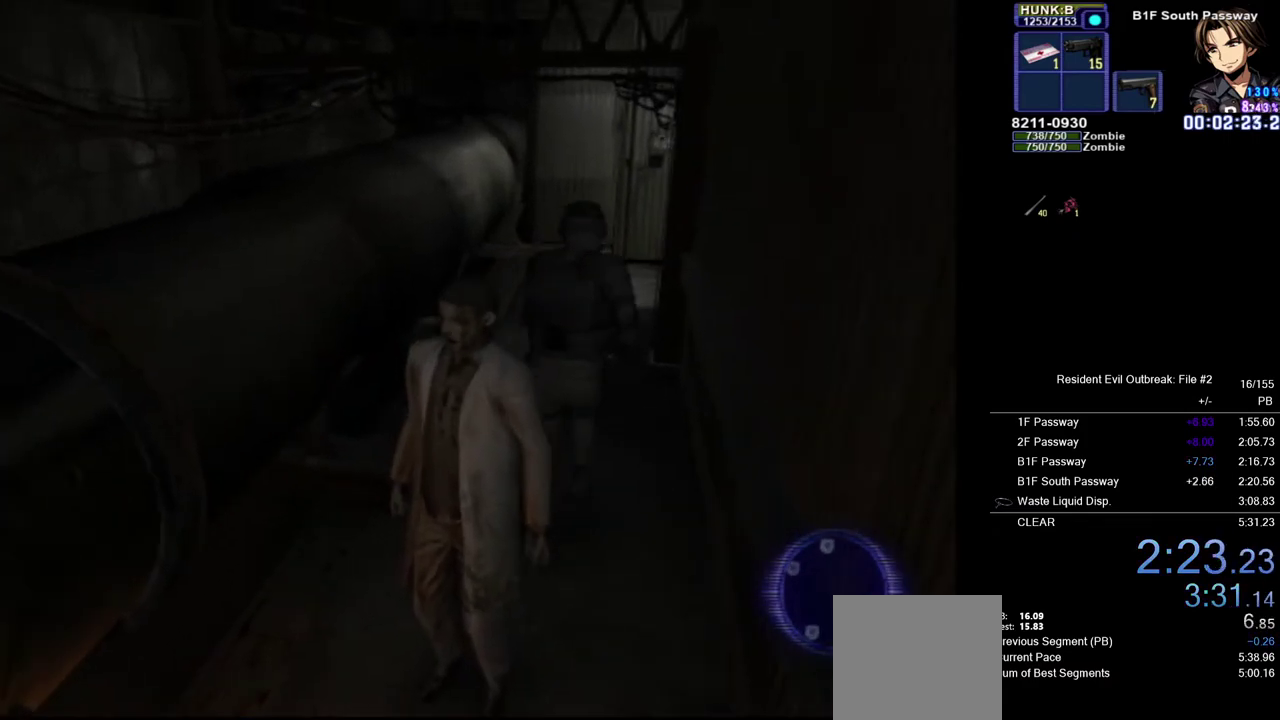
{"buttons": ["CROSS", "DPAD_UP"], "left_stick": "center", "right_stick": "center", "events": []}
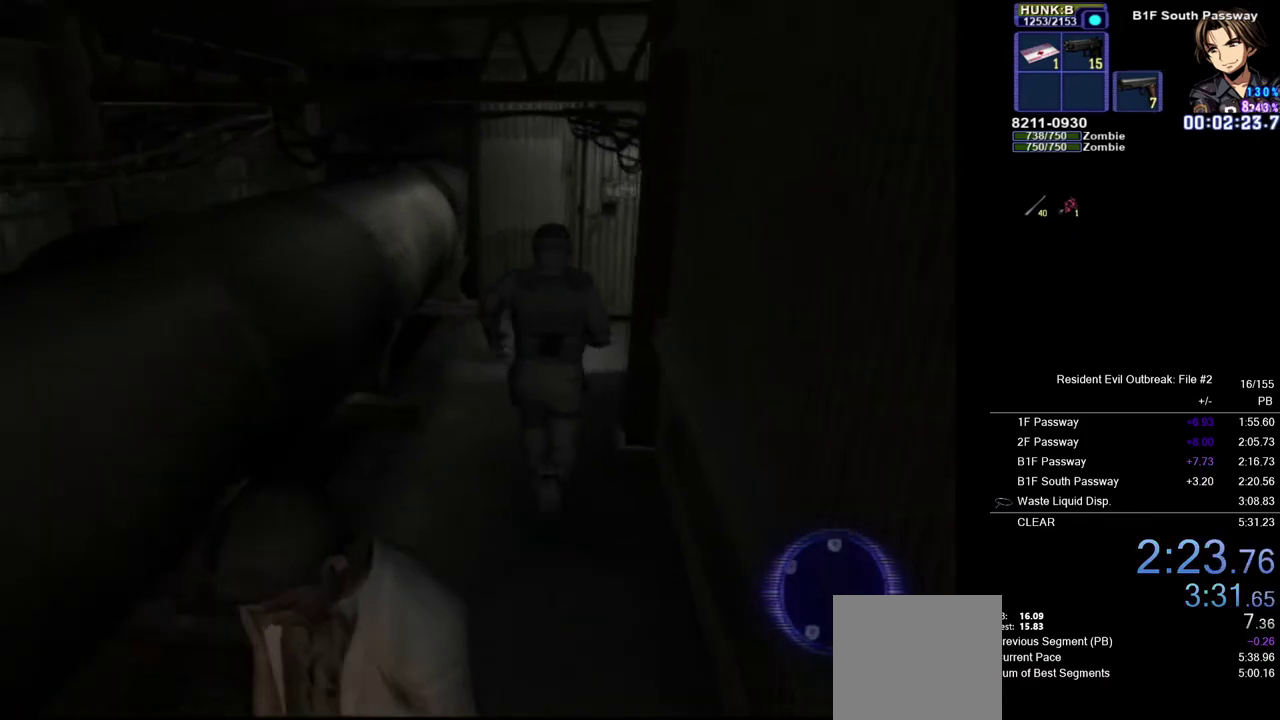
{"buttons": ["CROSS", "DPAD_UP"], "left_stick": "center", "right_stick": "center", "events": []}
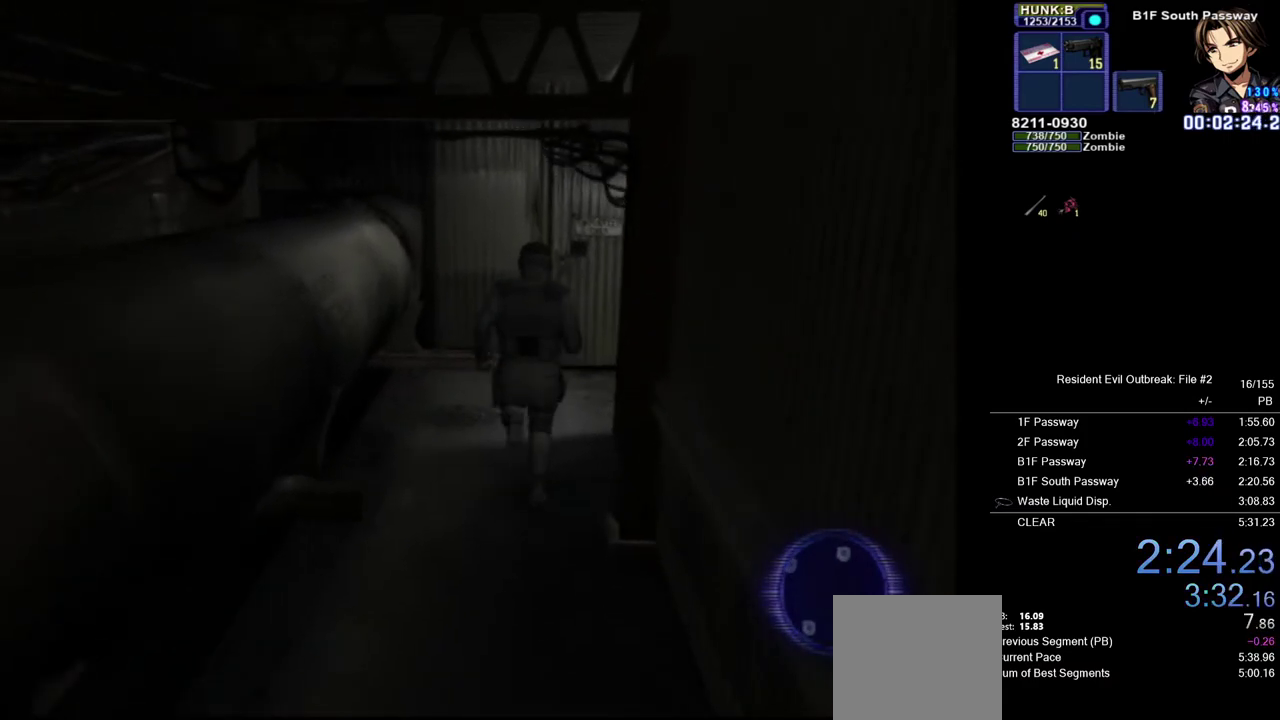
{"buttons": ["CROSS", "DPAD_UP"], "left_stick": "down-right", "right_stick": "center", "events": [[300, "left_stick", "right"], [383, "left_stick", "down-right"]]}
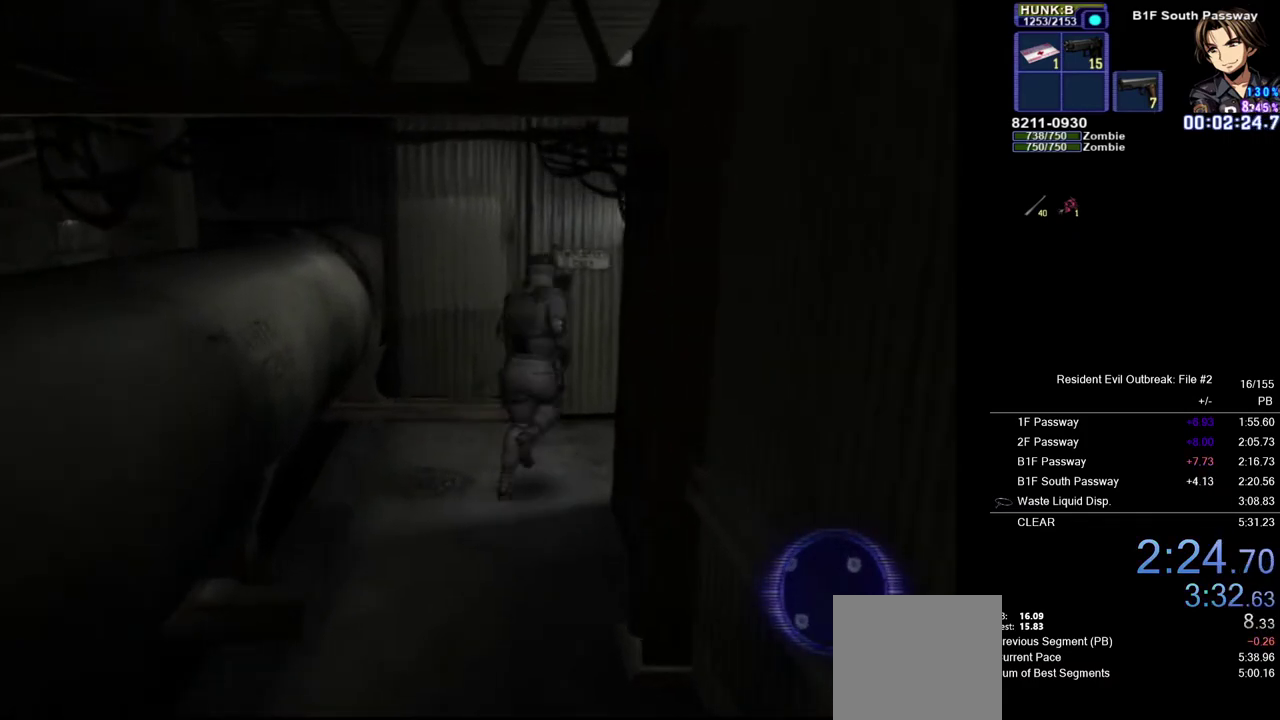
{"buttons": ["CROSS", "DPAD_UP", "DPAD_RIGHT"], "left_stick": "center", "right_stick": "center", "events": [[50, "left_stick", "down"], [150, "left_stick", "center"], [450, "DPAD_RIGHT", "down"]]}